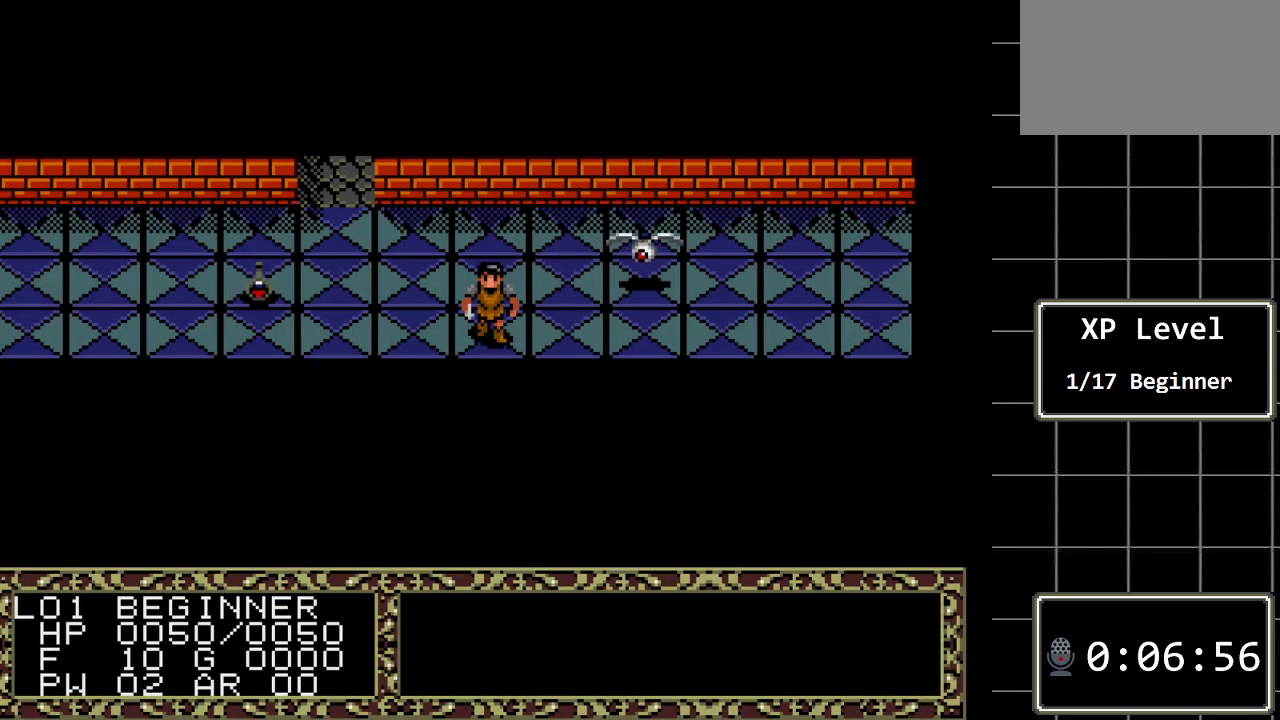
Gameplay with a controller (Xbox layout); each line is a JSON object with the inputs held at the frame after it. "events" lists button and stick changes between this image and that frame as [ms after this image, input, new state], when the widget could be followed in between. Not read: L1 L2 L3 R1 R2 R3.
{"buttons": [], "events": [[300, "C", "down"], [450, "C", "up"]]}
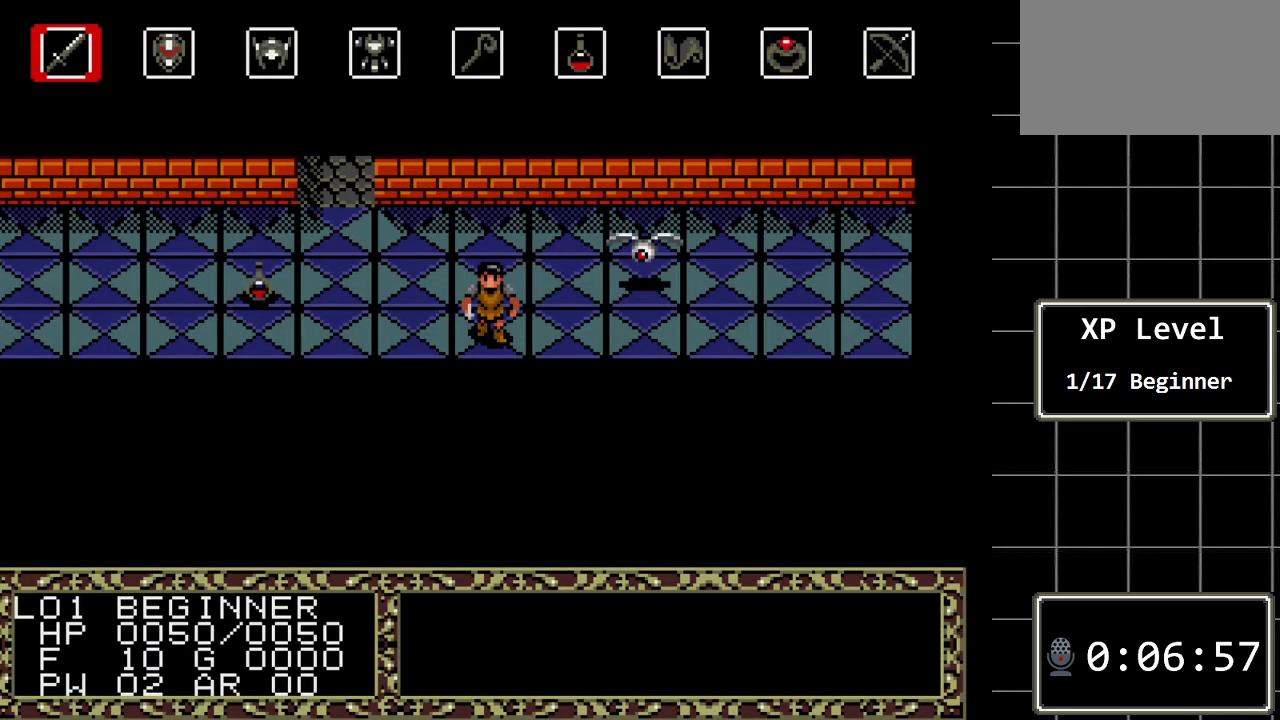
{"buttons": [], "events": []}
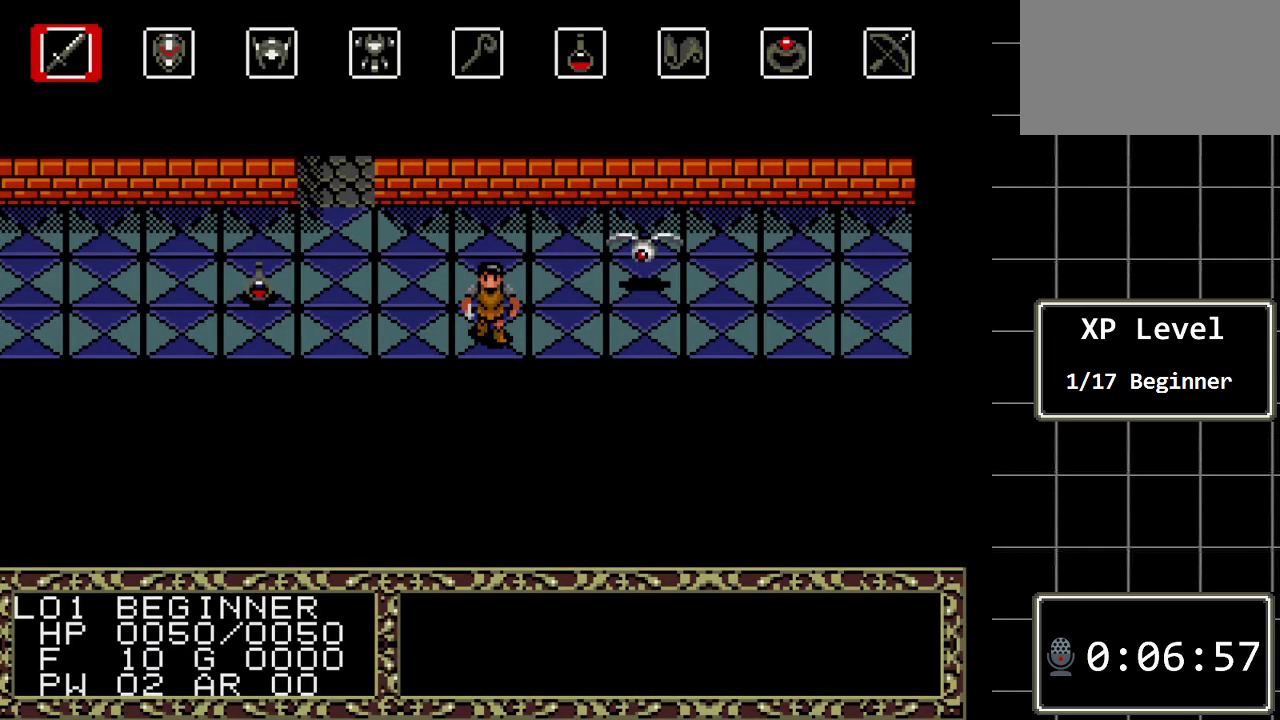
{"buttons": [], "events": [[250, "C", "down"], [383, "C", "up"]]}
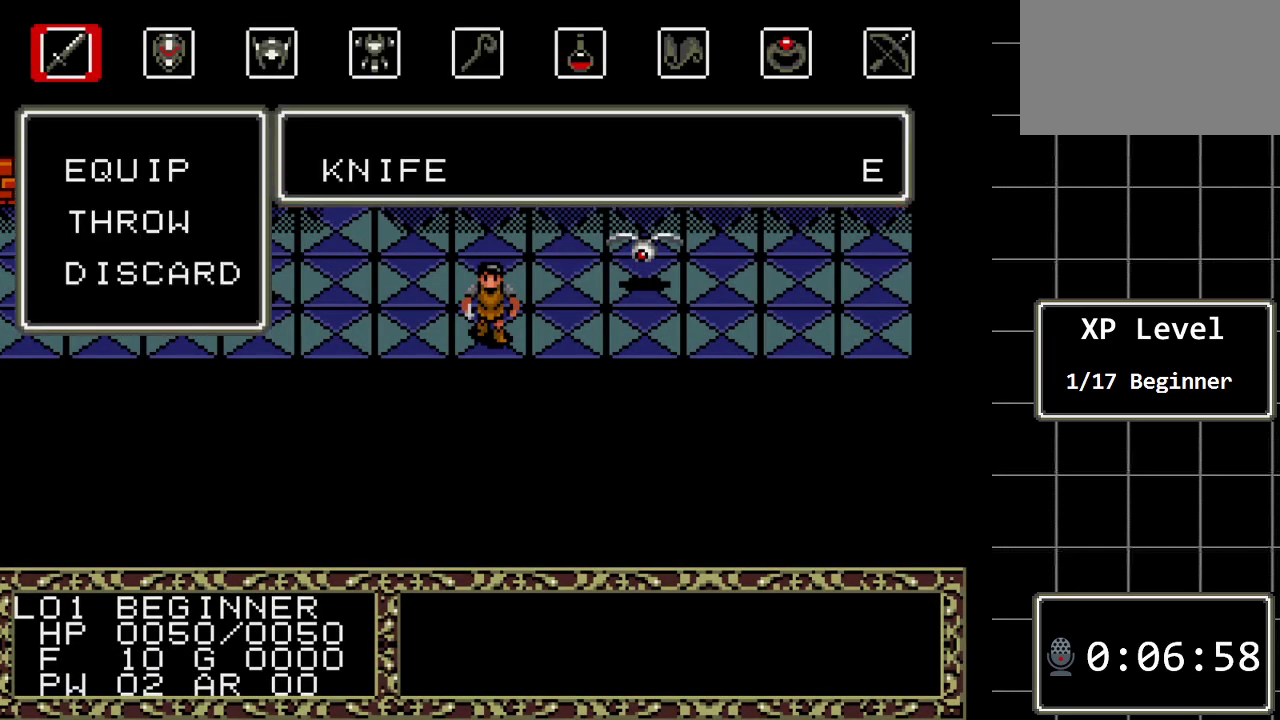
{"buttons": [], "events": []}
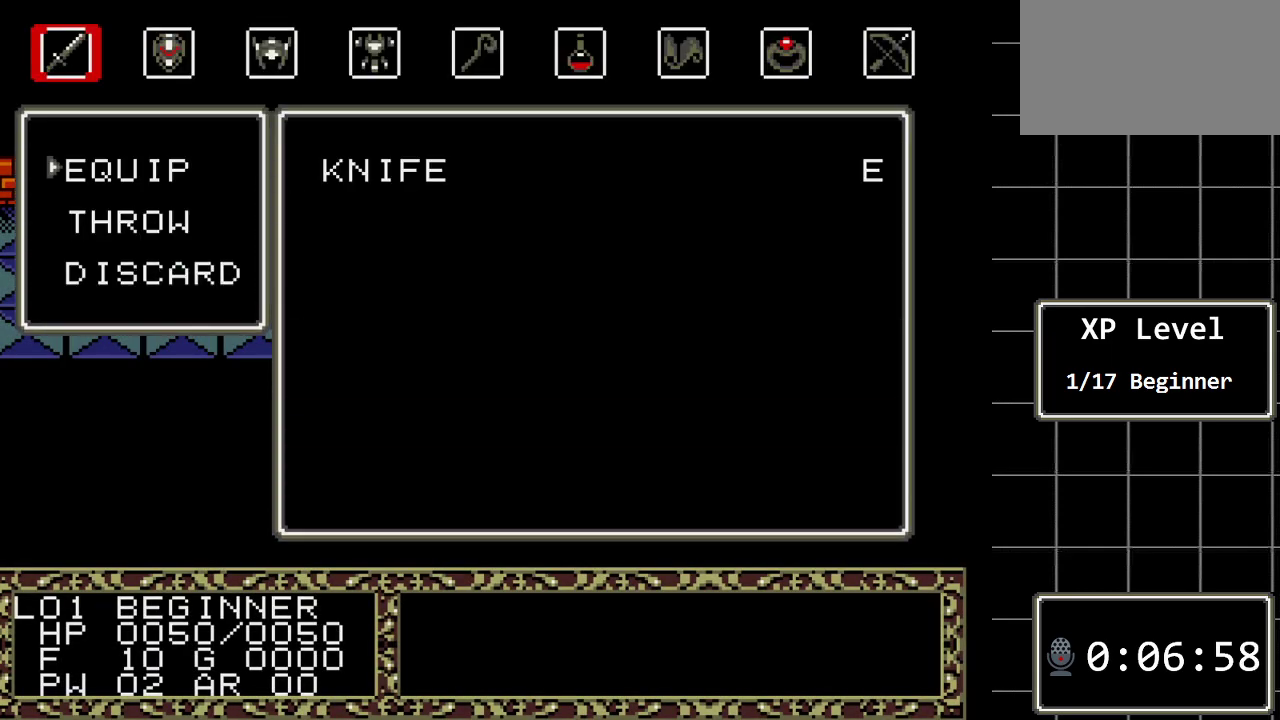
{"buttons": [], "events": []}
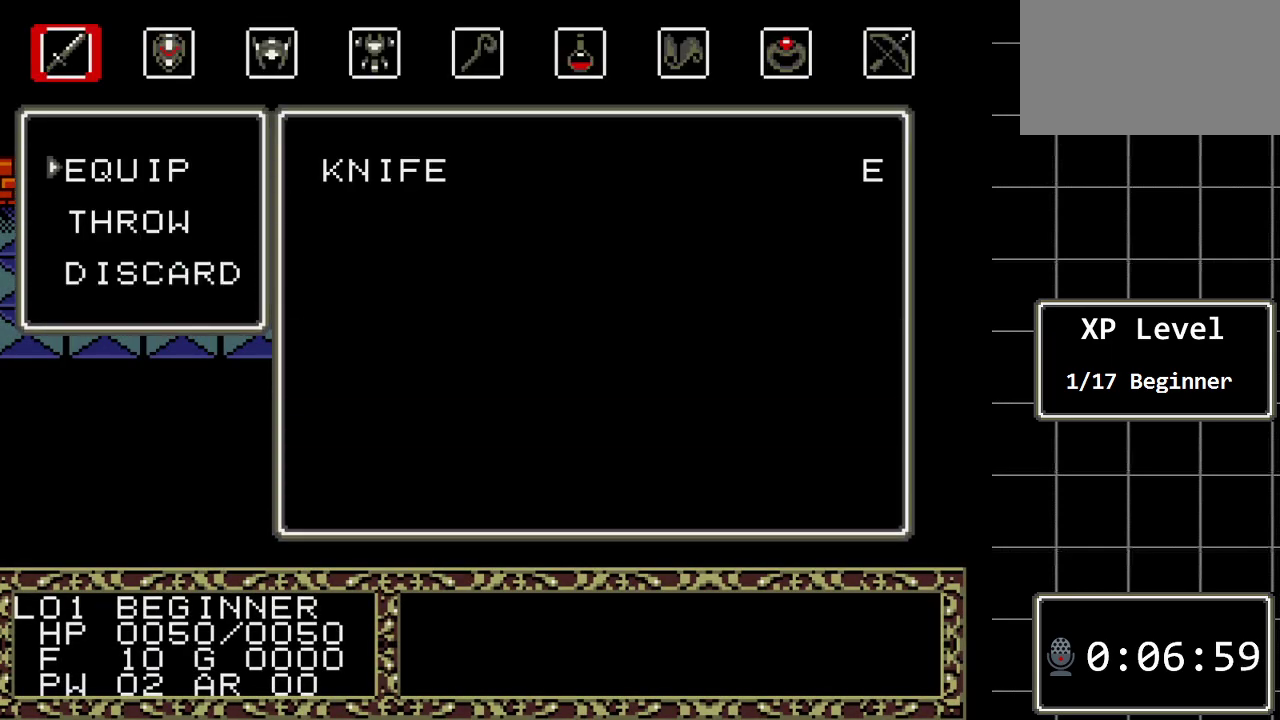
{"buttons": ["B"], "events": [[417, "B", "down"]]}
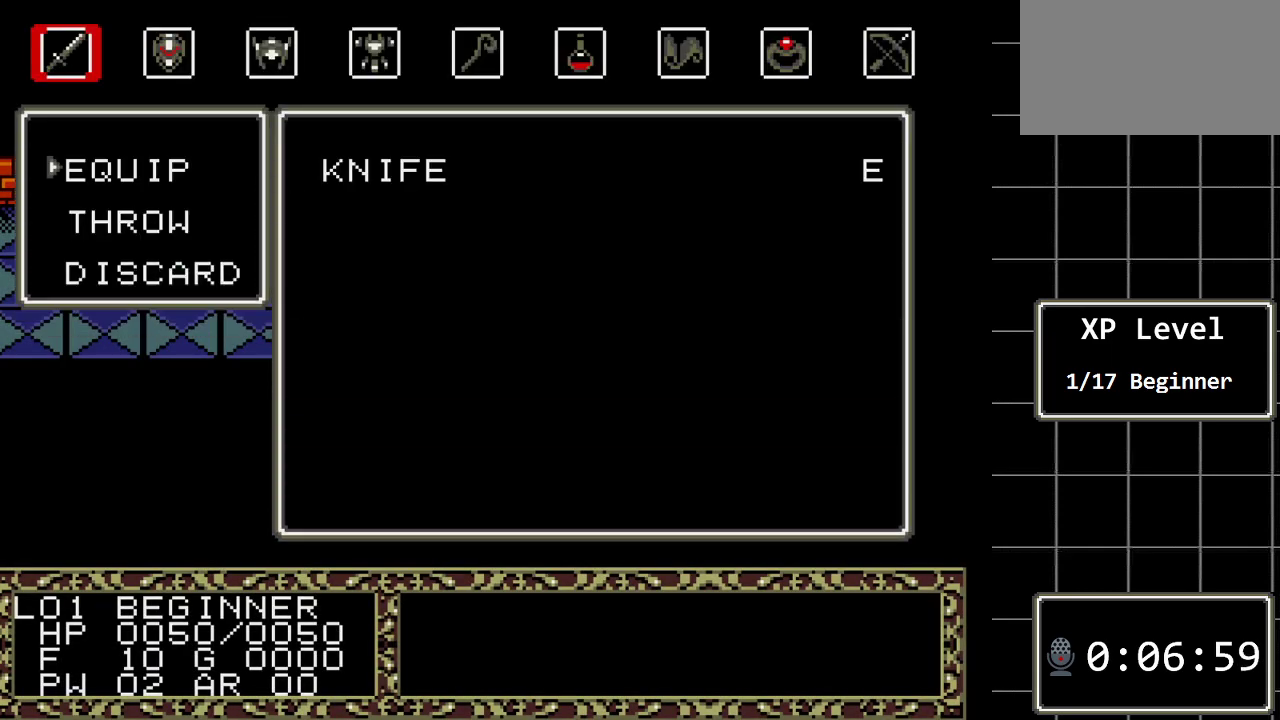
{"buttons": [], "events": [[83, "B", "up"]]}
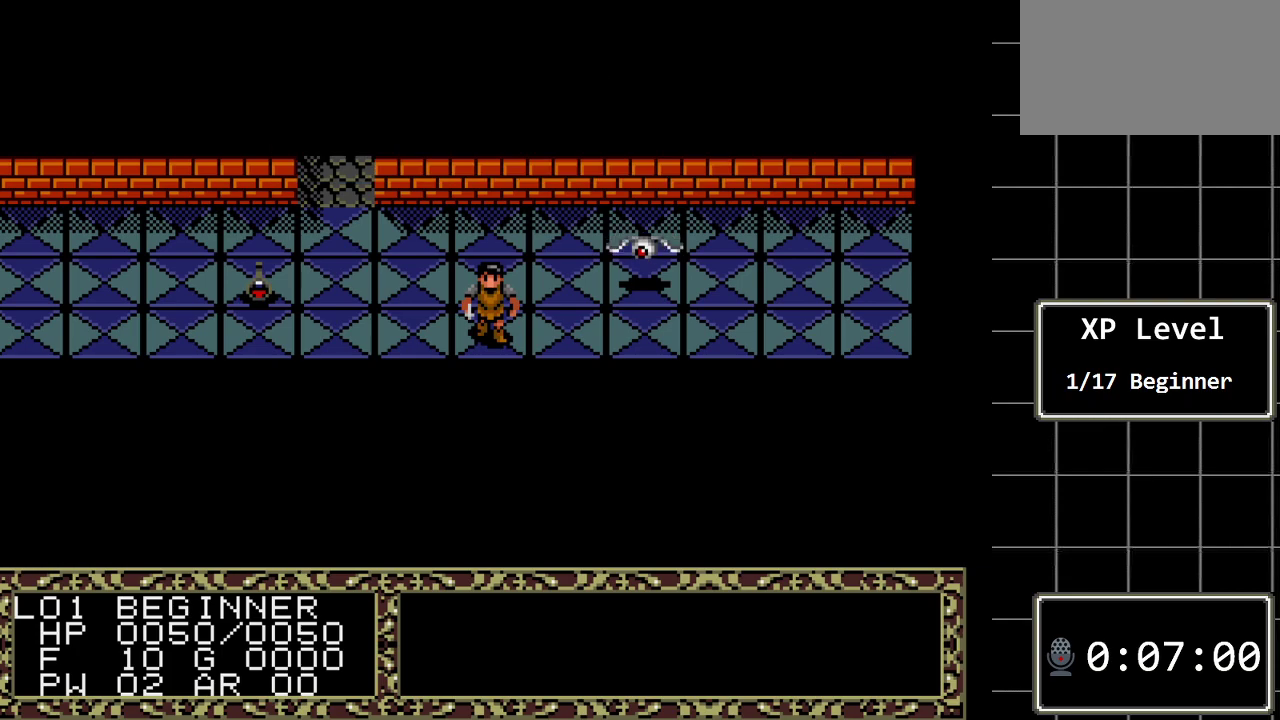
{"buttons": [], "events": [[100, "C", "down"], [217, "C", "up"], [317, "DPAD_RIGHT", "down"], [417, "DPAD_RIGHT", "up"]]}
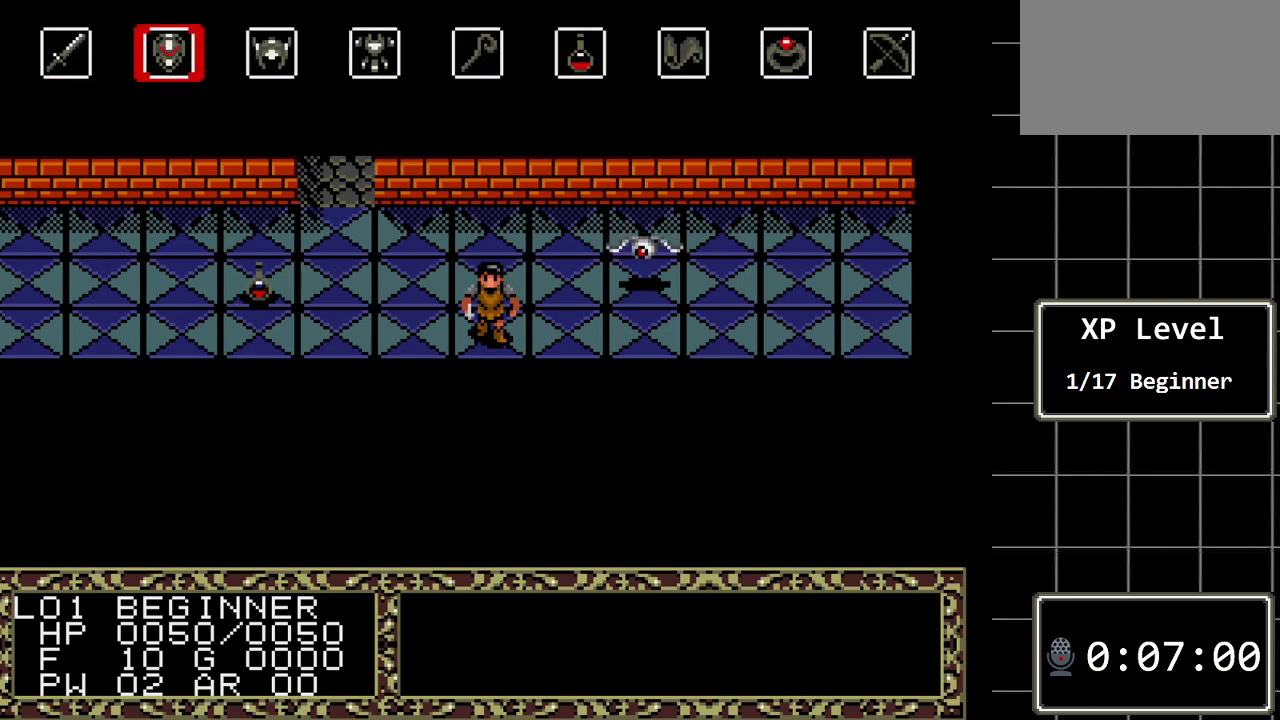
{"buttons": [], "events": [[167, "C", "down"], [333, "C", "up"]]}
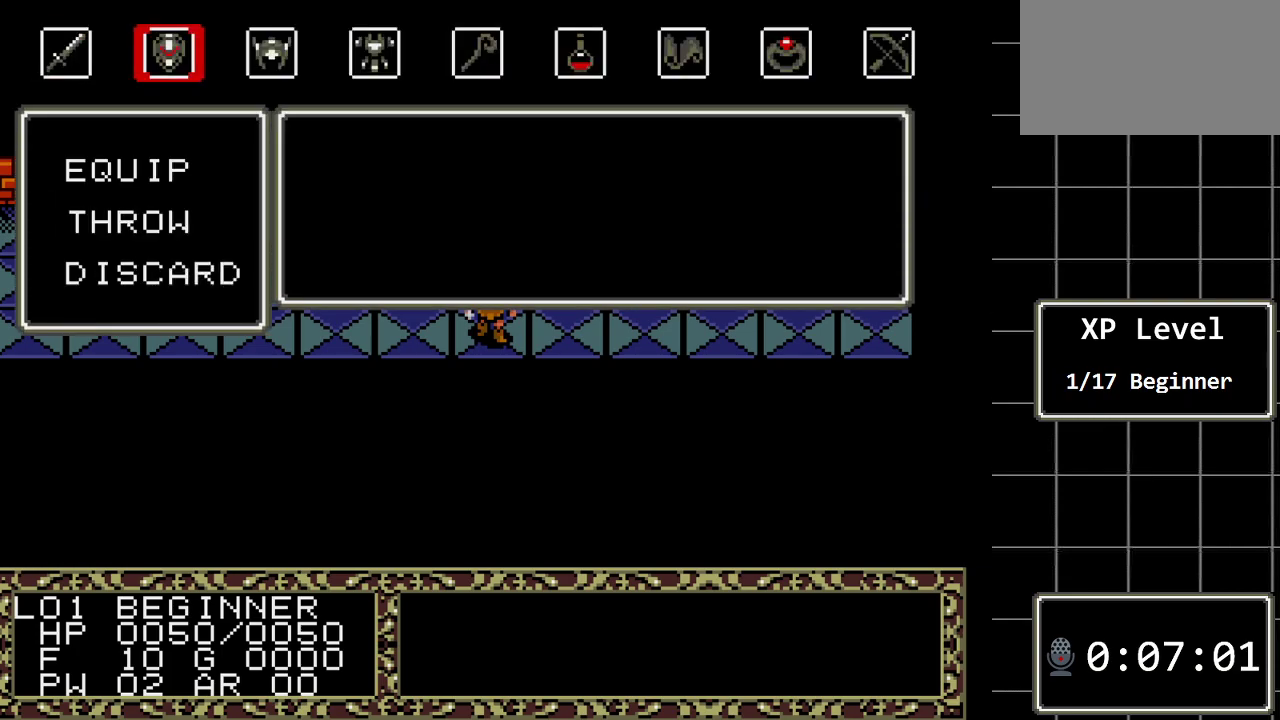
{"buttons": ["B"], "events": [[467, "B", "down"]]}
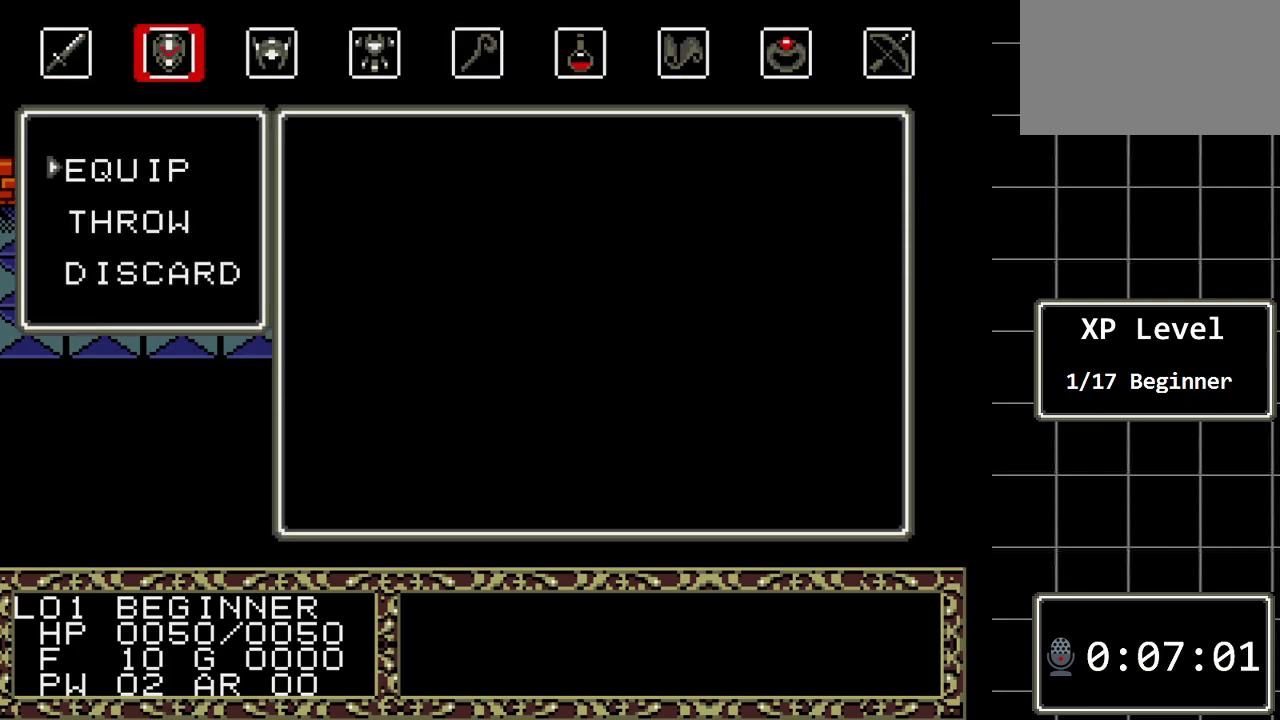
{"buttons": [], "events": [[133, "B", "up"]]}
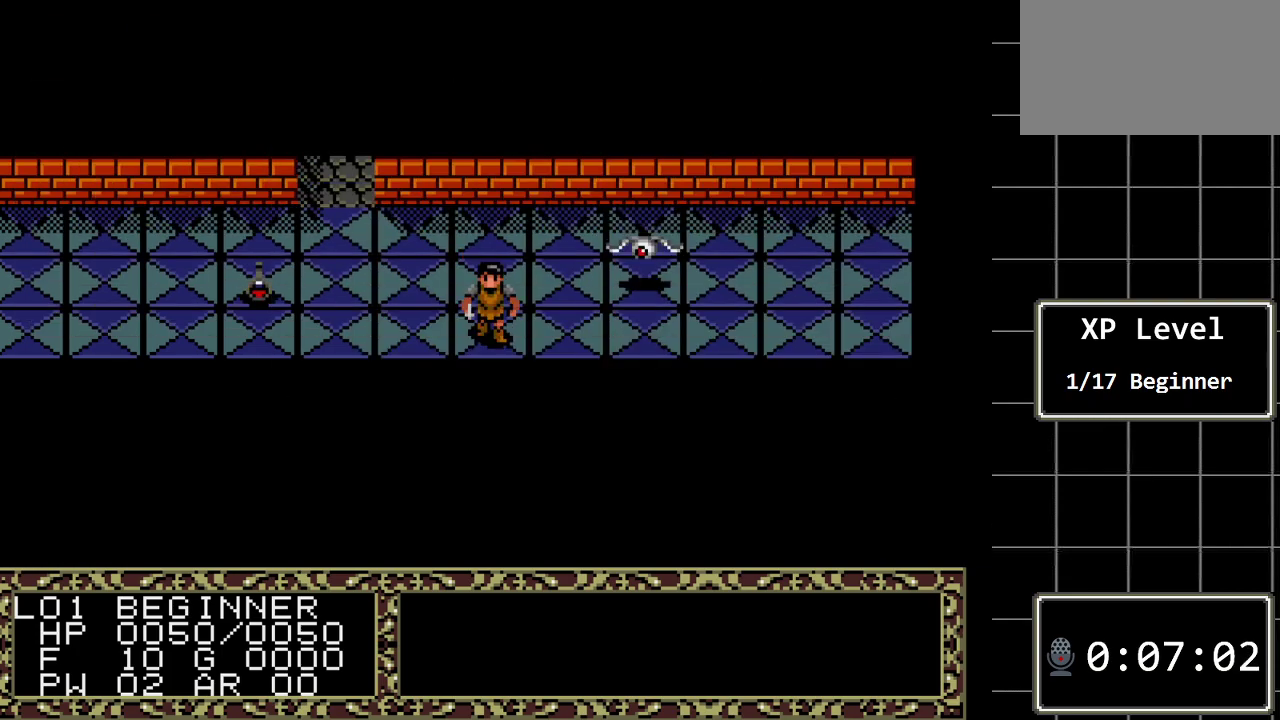
{"buttons": [], "events": [[167, "C", "down"], [300, "C", "up"], [400, "DPAD_RIGHT", "down"], [500, "DPAD_RIGHT", "up"]]}
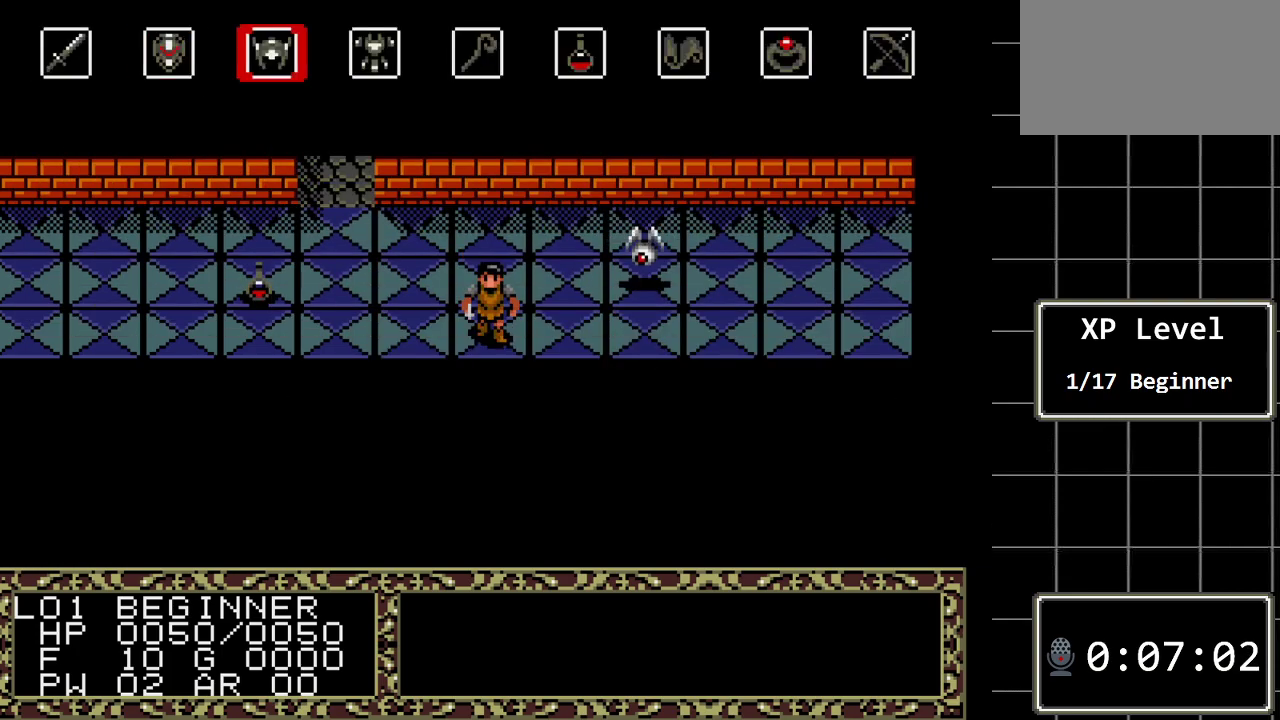
{"buttons": [], "events": [[83, "C", "down"], [217, "C", "up"]]}
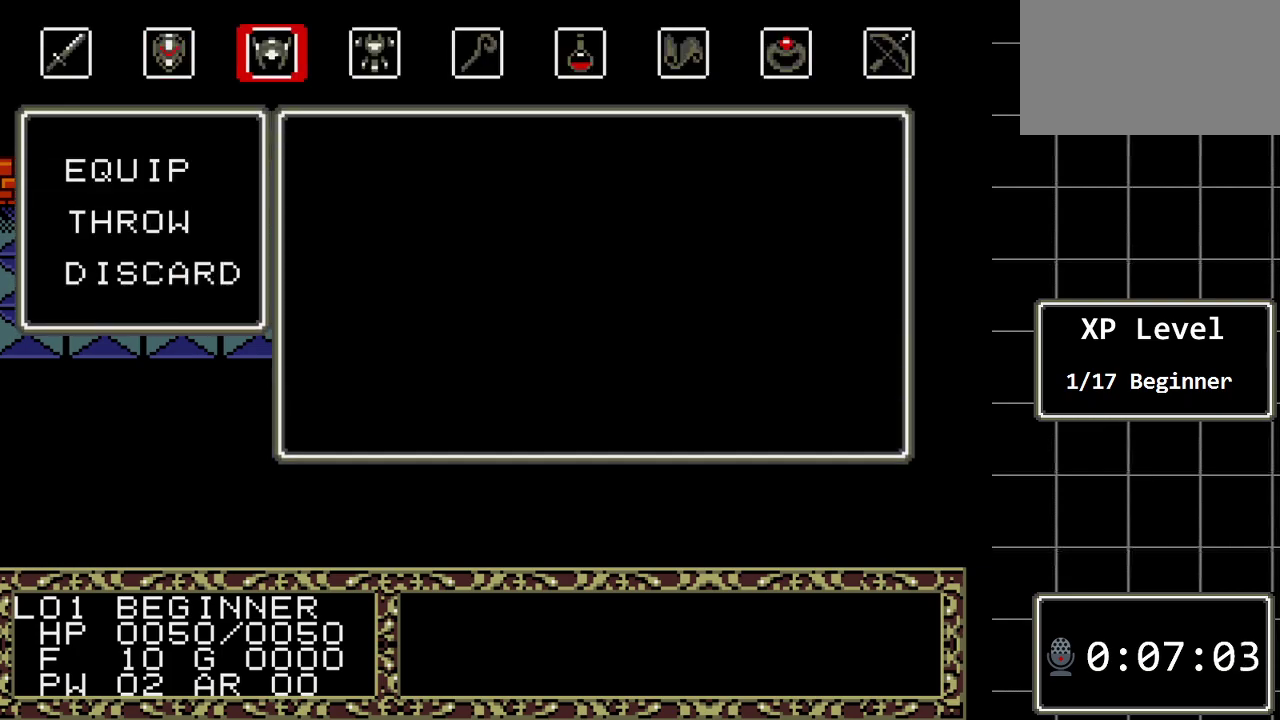
{"buttons": [], "events": [[317, "C", "down"], [483, "C", "up"]]}
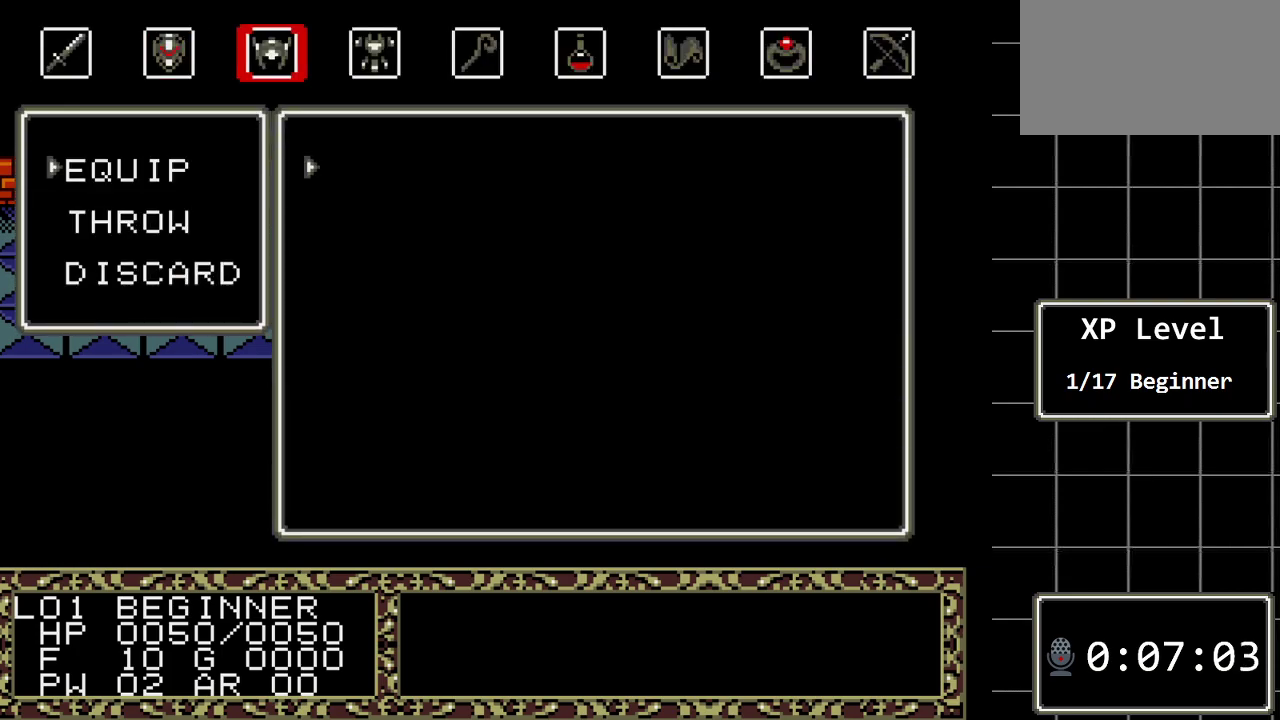
{"buttons": [], "events": []}
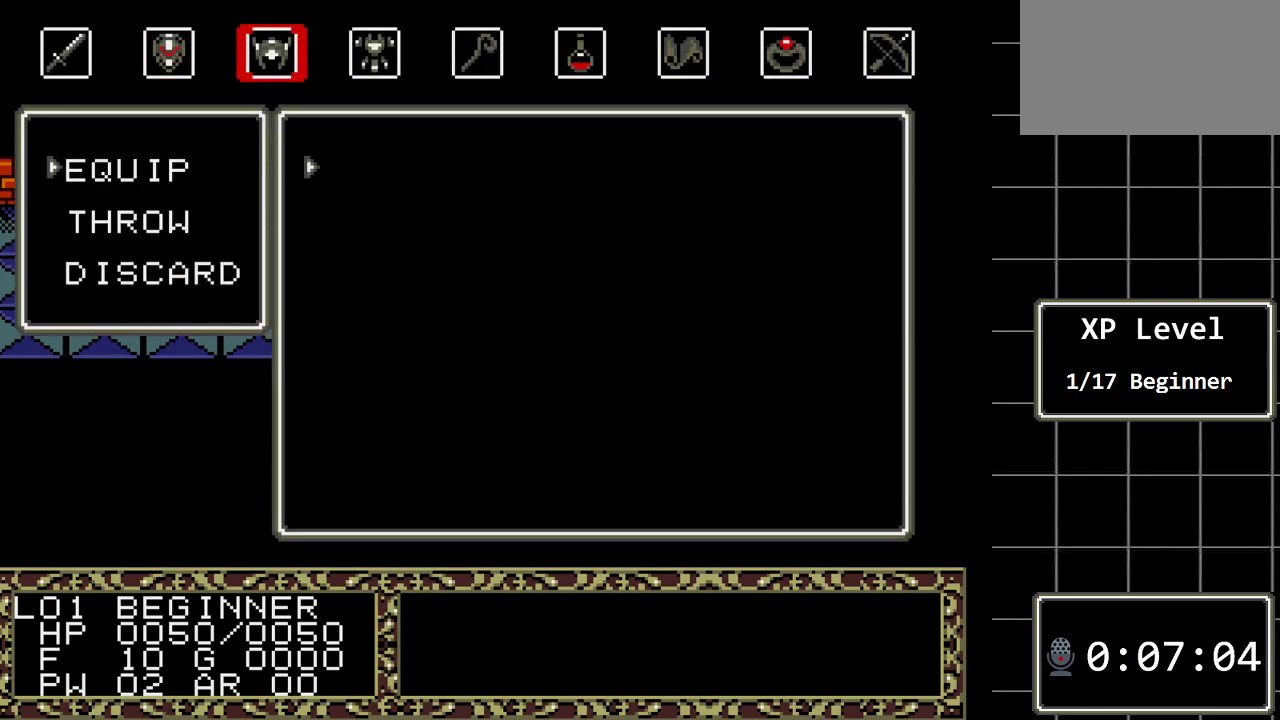
{"buttons": ["B"], "events": [[150, "B", "down"], [283, "B", "up"], [450, "B", "down"]]}
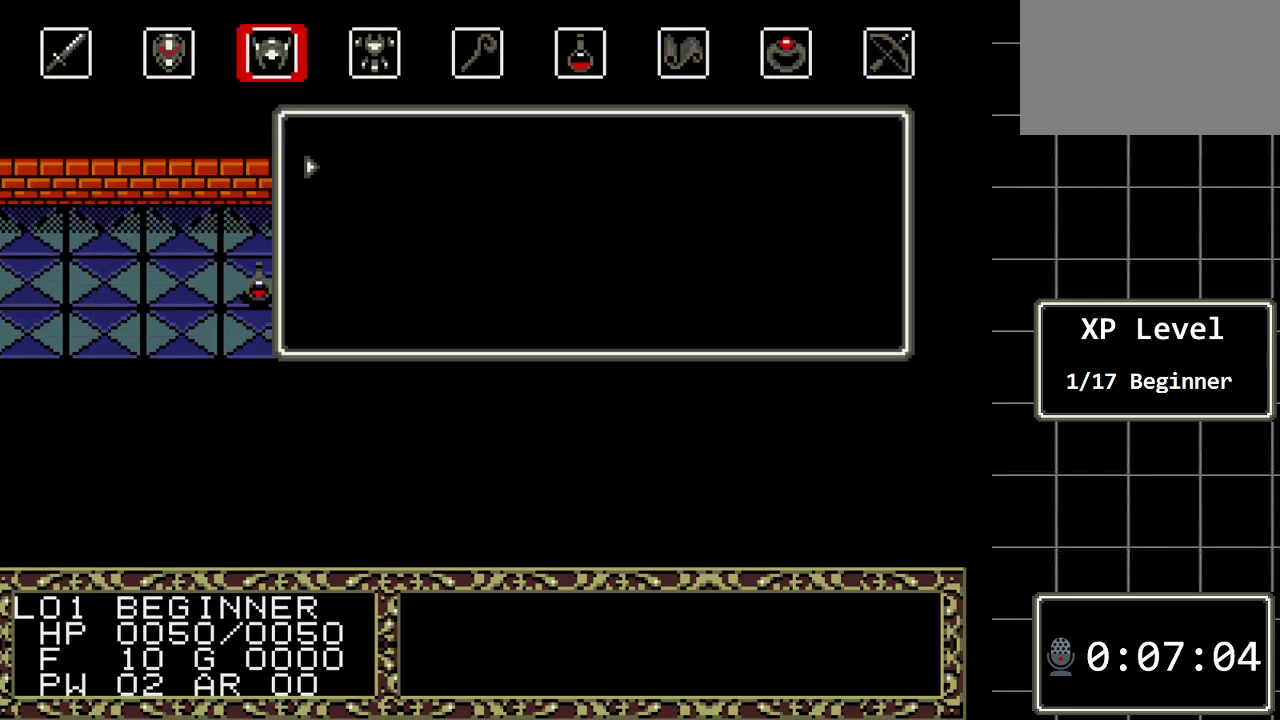
{"buttons": [], "events": [[67, "B", "up"]]}
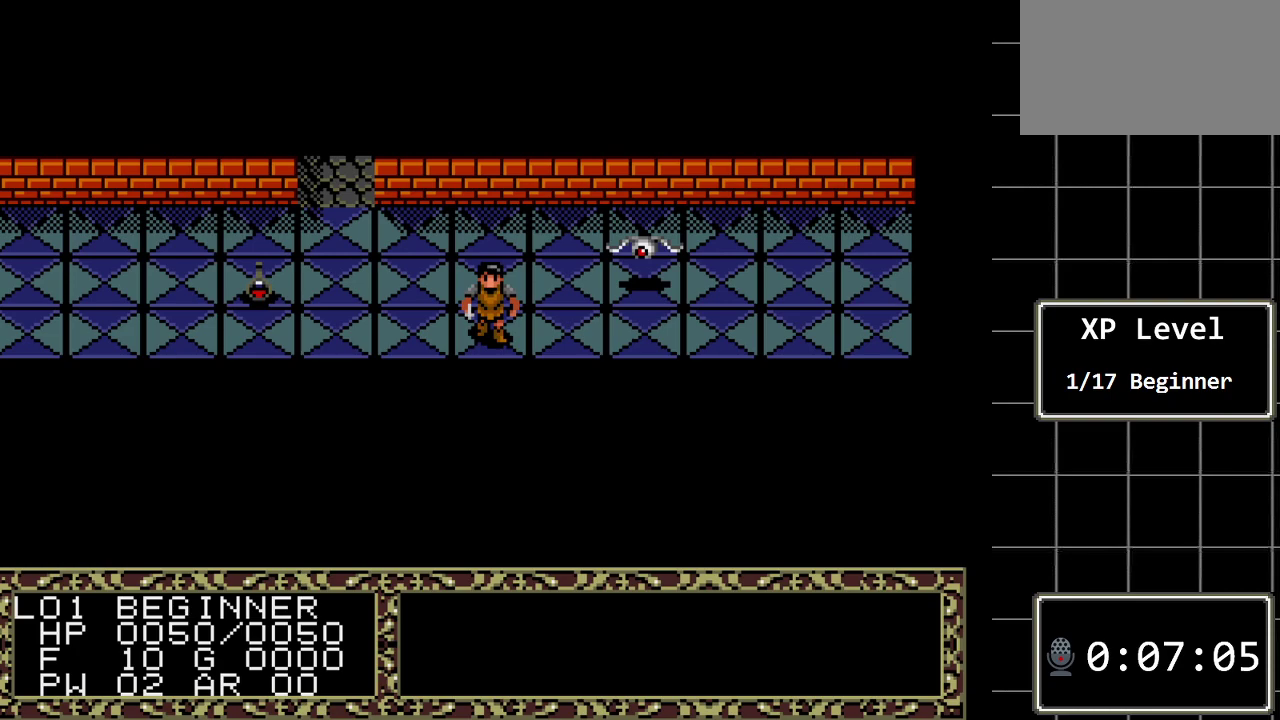
{"buttons": ["DPAD_LEFT"], "events": [[467, "DPAD_LEFT", "down"]]}
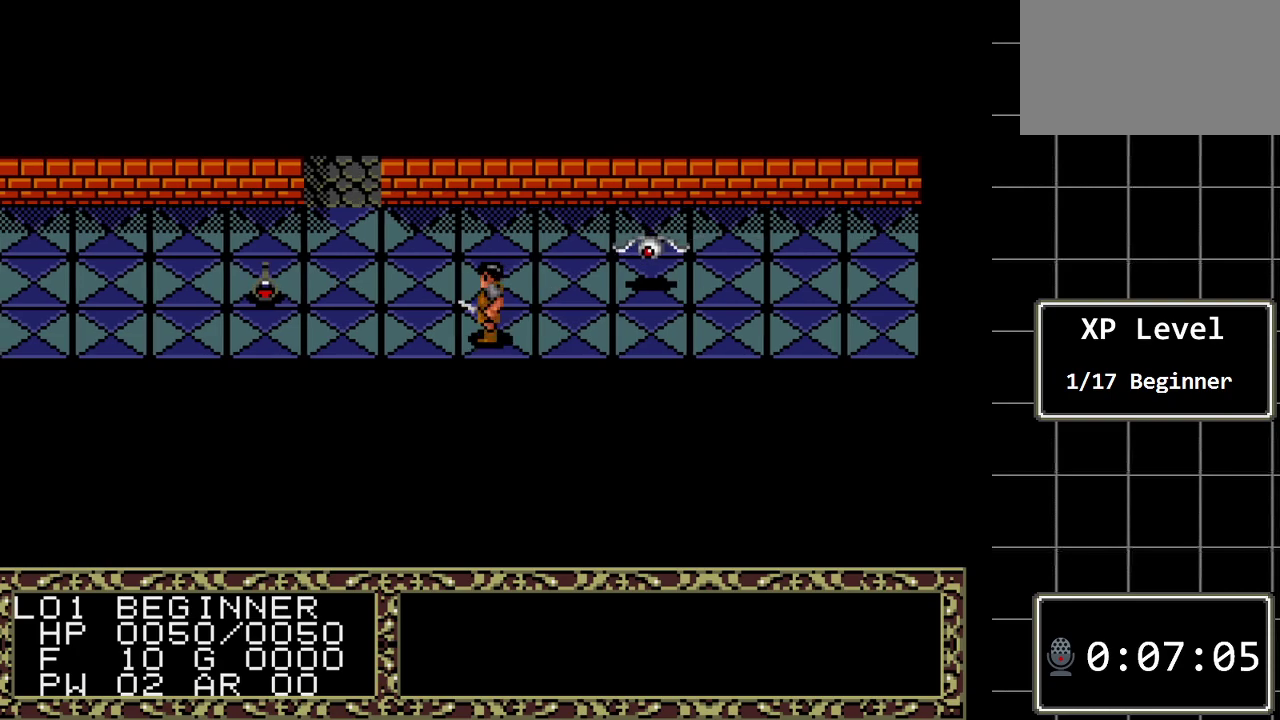
{"buttons": ["DPAD_LEFT"], "events": []}
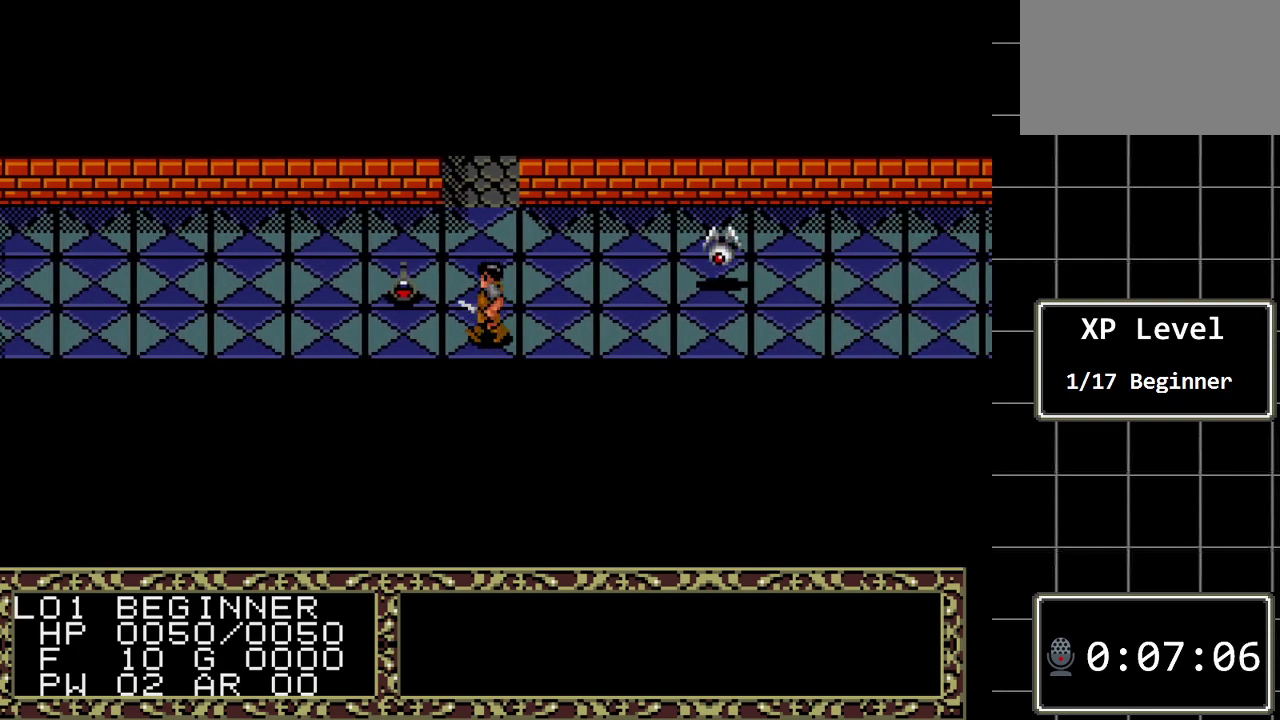
{"buttons": [], "events": [[133, "DPAD_LEFT", "up"], [333, "DPAD_UP", "down"], [500, "DPAD_UP", "up"]]}
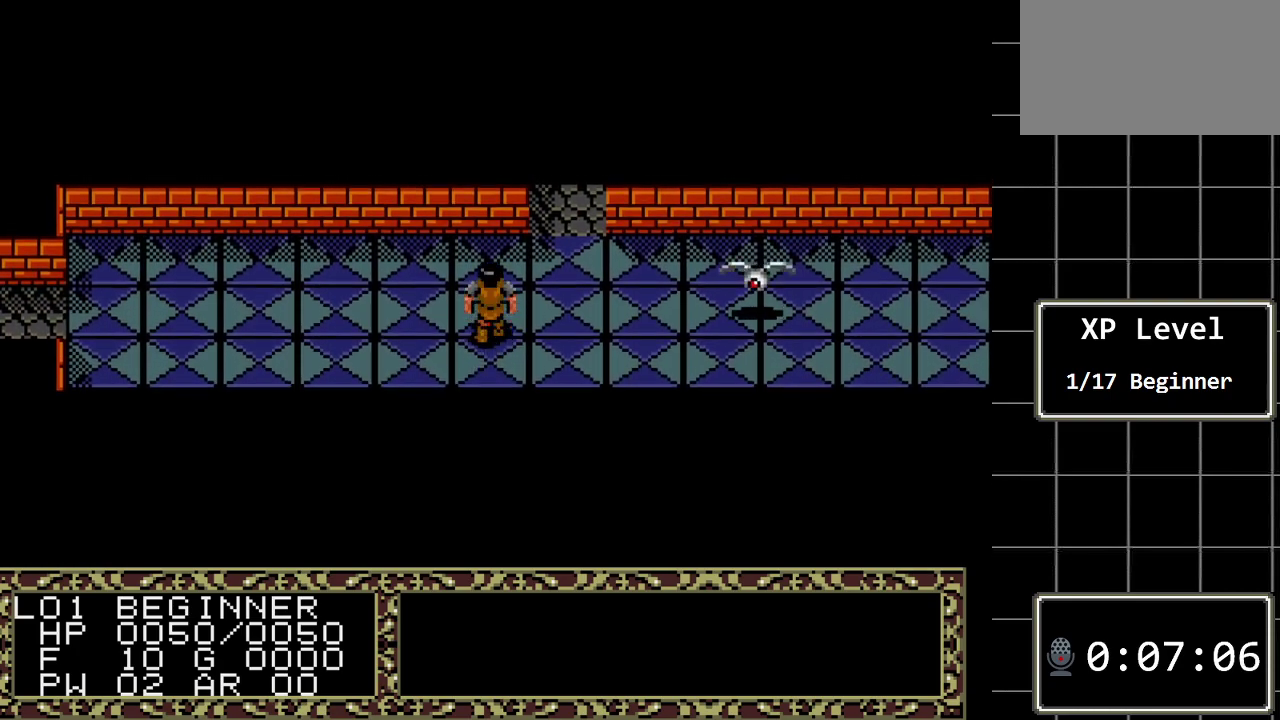
{"buttons": [], "events": [[250, "A", "down"], [400, "A", "up"]]}
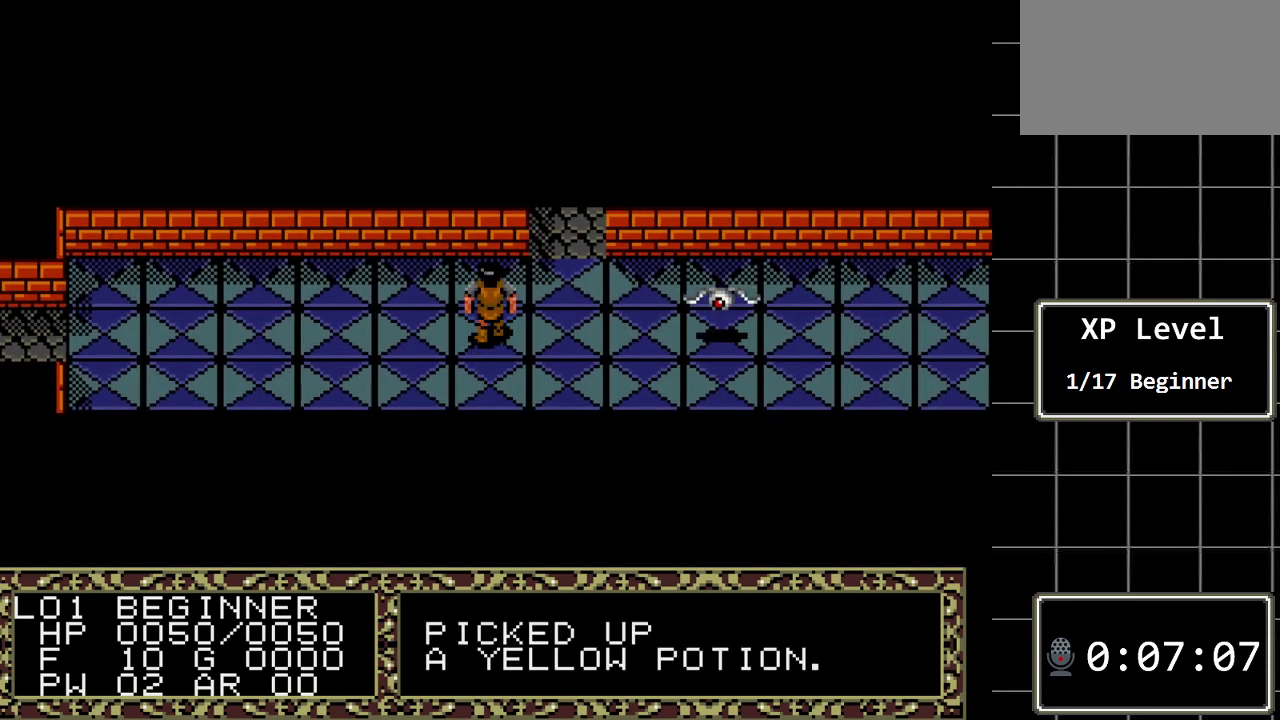
{"buttons": [], "events": []}
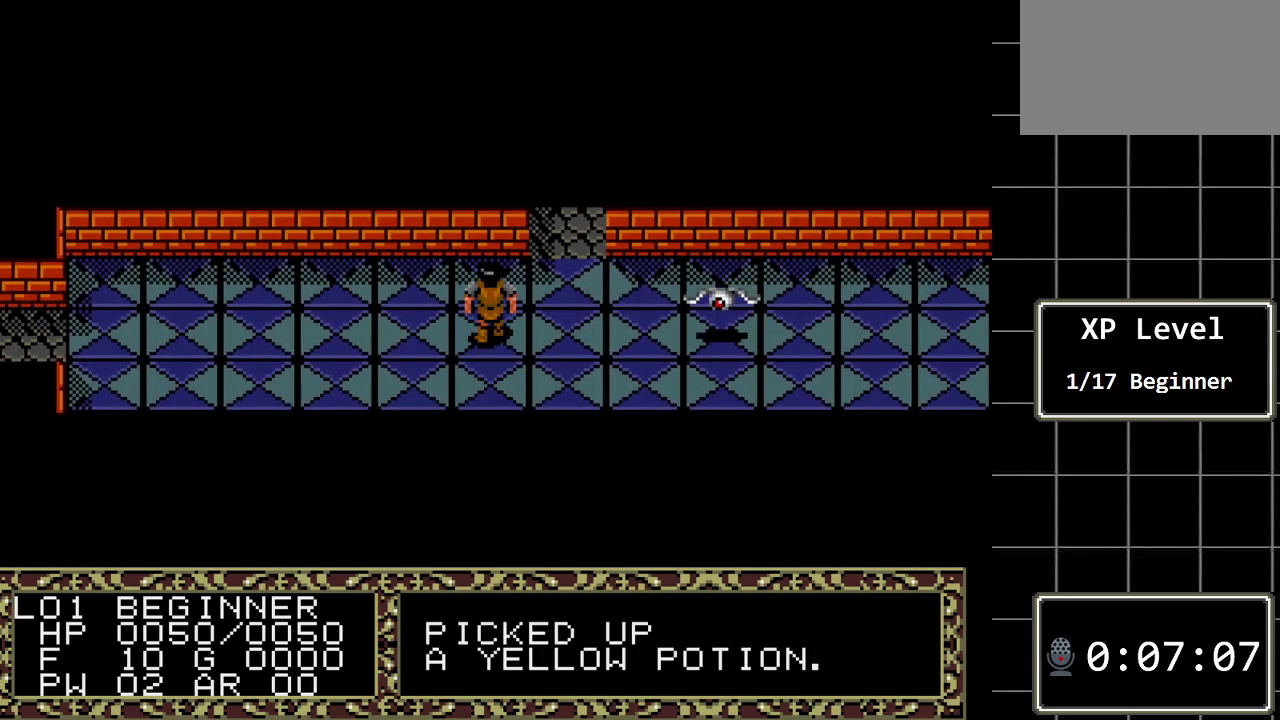
{"buttons": ["DPAD_LEFT"], "events": [[50, "DPAD_LEFT", "down"]]}
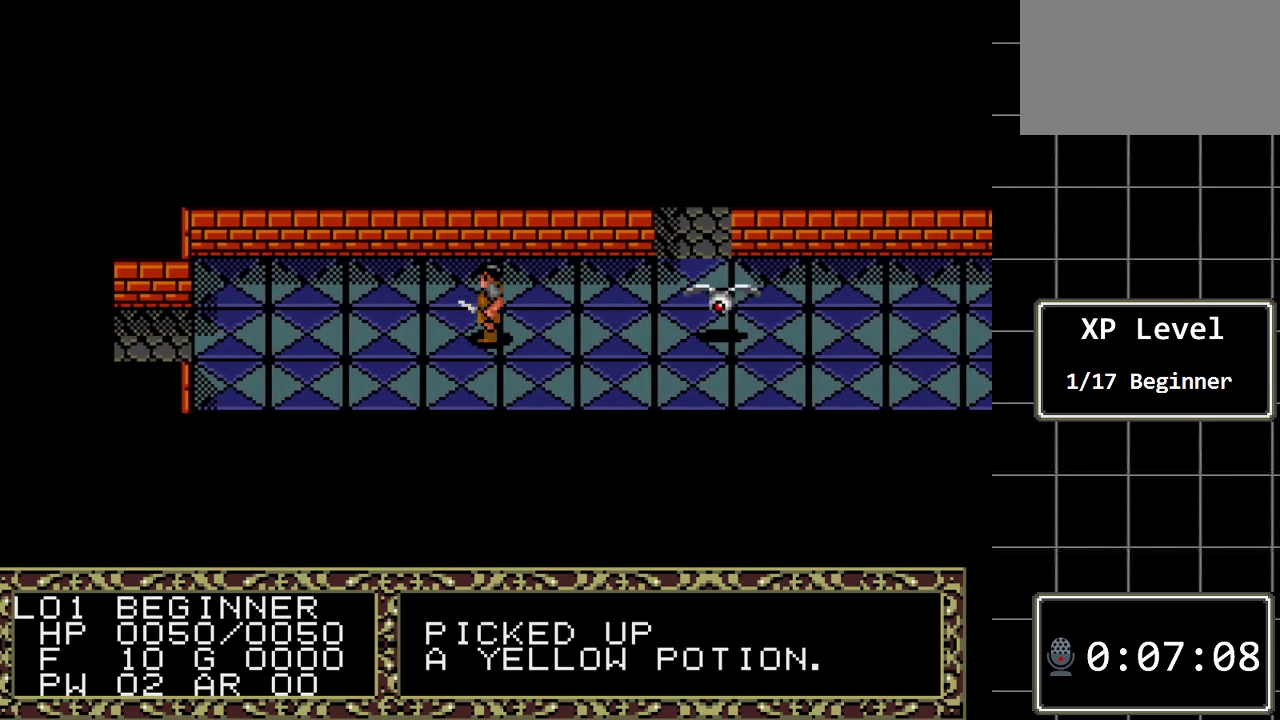
{"buttons": ["DPAD_LEFT"], "events": []}
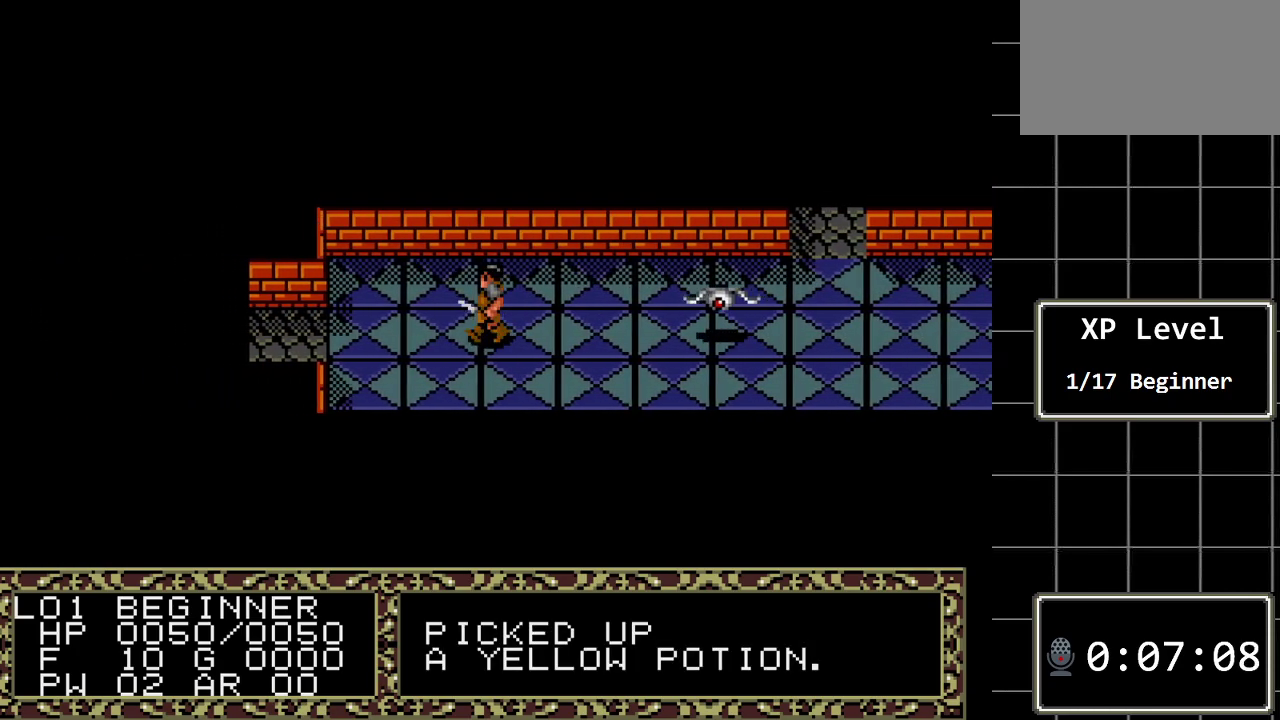
{"buttons": ["DPAD_LEFT"], "events": []}
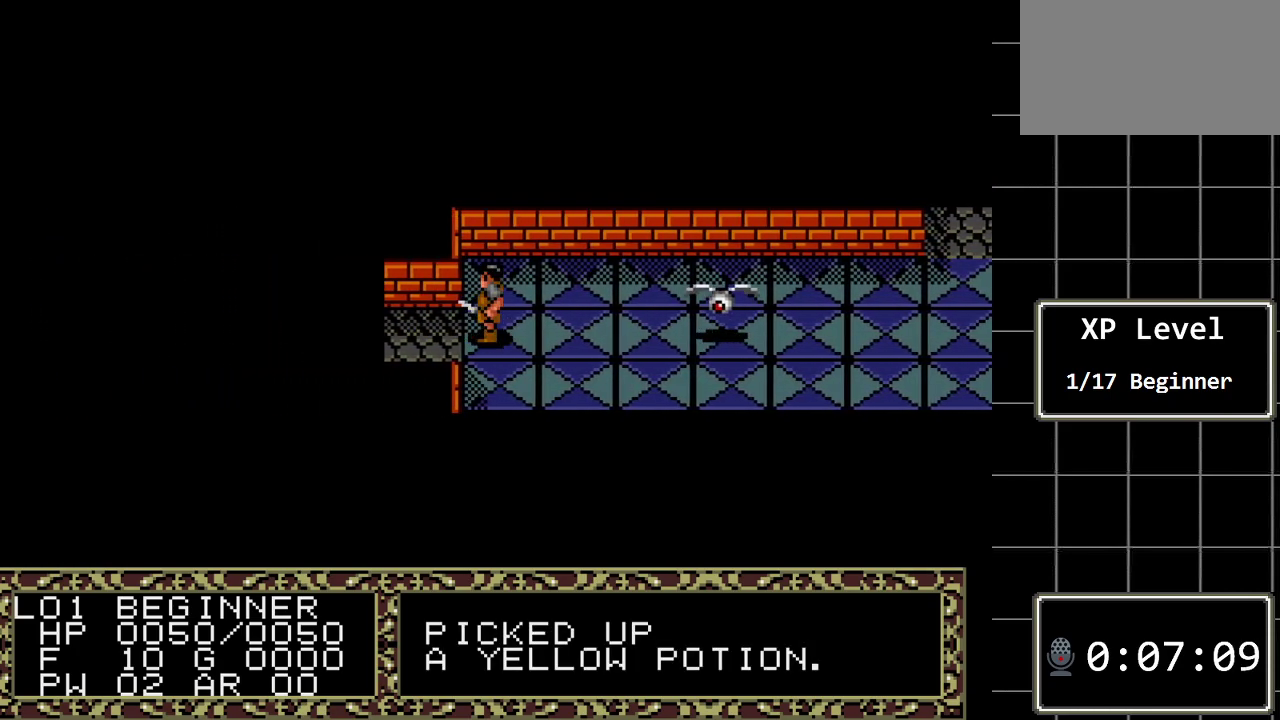
{"buttons": [], "events": [[367, "DPAD_LEFT", "up"]]}
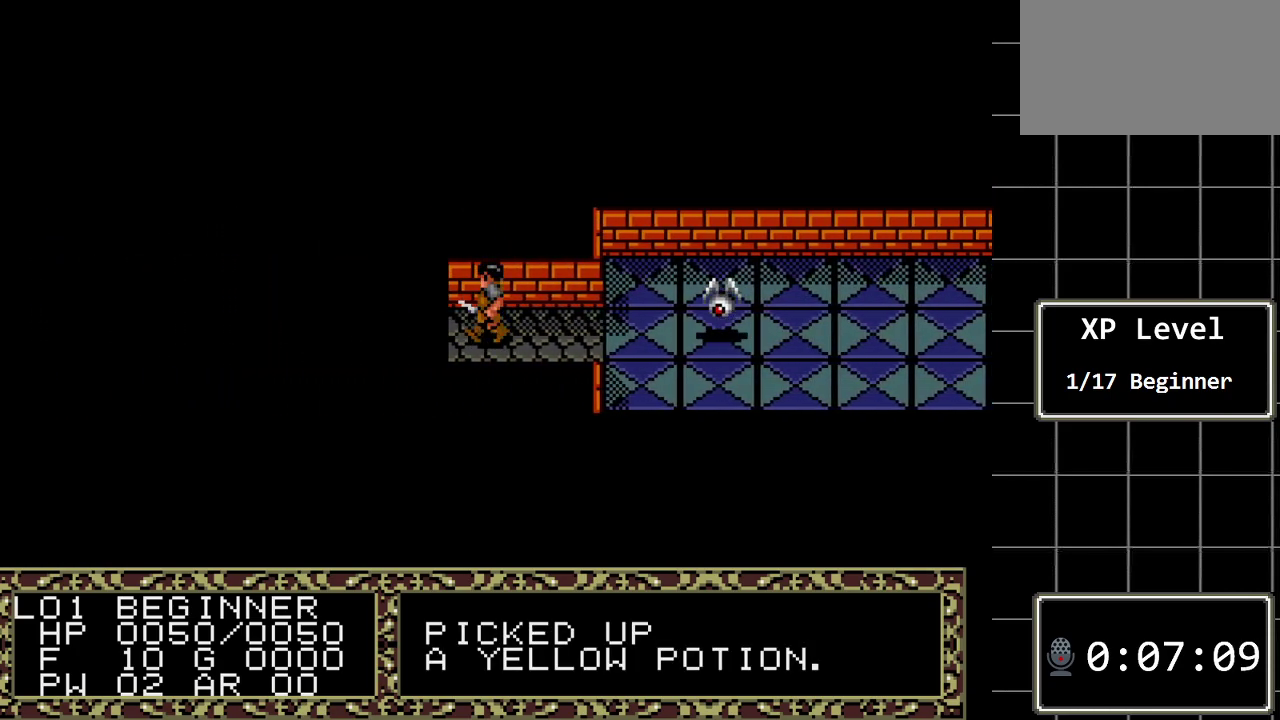
{"buttons": [], "events": [[133, "DPAD_LEFT", "down"], [317, "DPAD_LEFT", "up"]]}
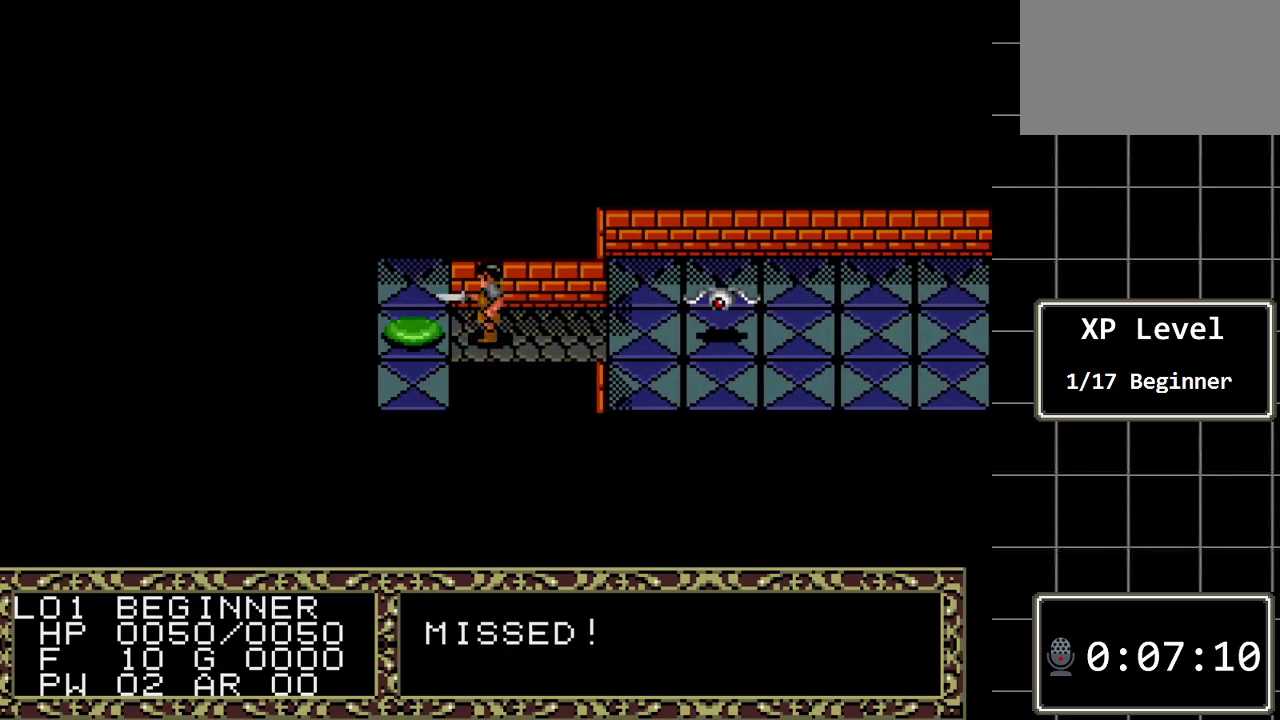
{"buttons": [], "events": []}